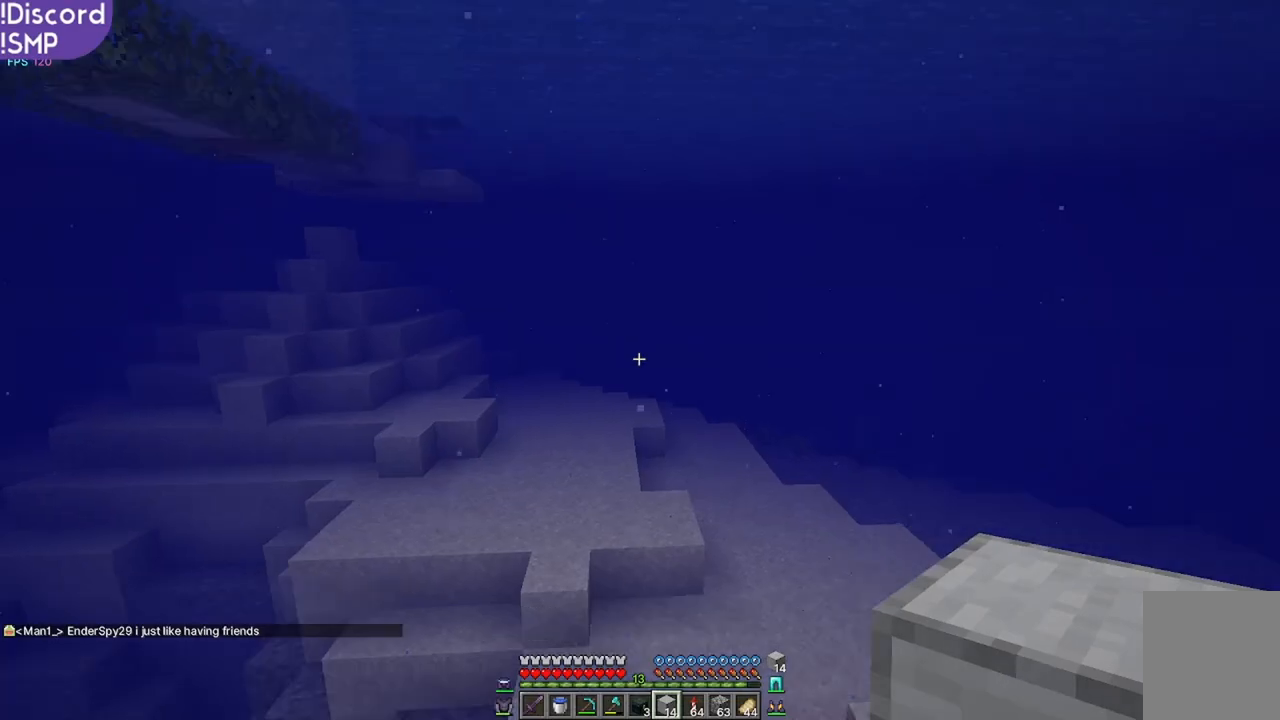
Gameplay with keyboard and mouse; each line is a JSON object with the keys and mouse buttons held at the frame after it. "events" lists presses ("down") and releases ("up") of "a", "d", "s", "w", "mouse_left" and "mouse_right" between this image and that frame as [ms after this image, input, new state], when the widget could be followed in between. "mouse_left", "mouse_right" = the "left", "right" buttons of the "mouse" list. No other keys are recorded. Fast repeated clicks can show as one long hold. Mouse movement is not recorded.
{"keys": [], "mouse": [], "events": []}
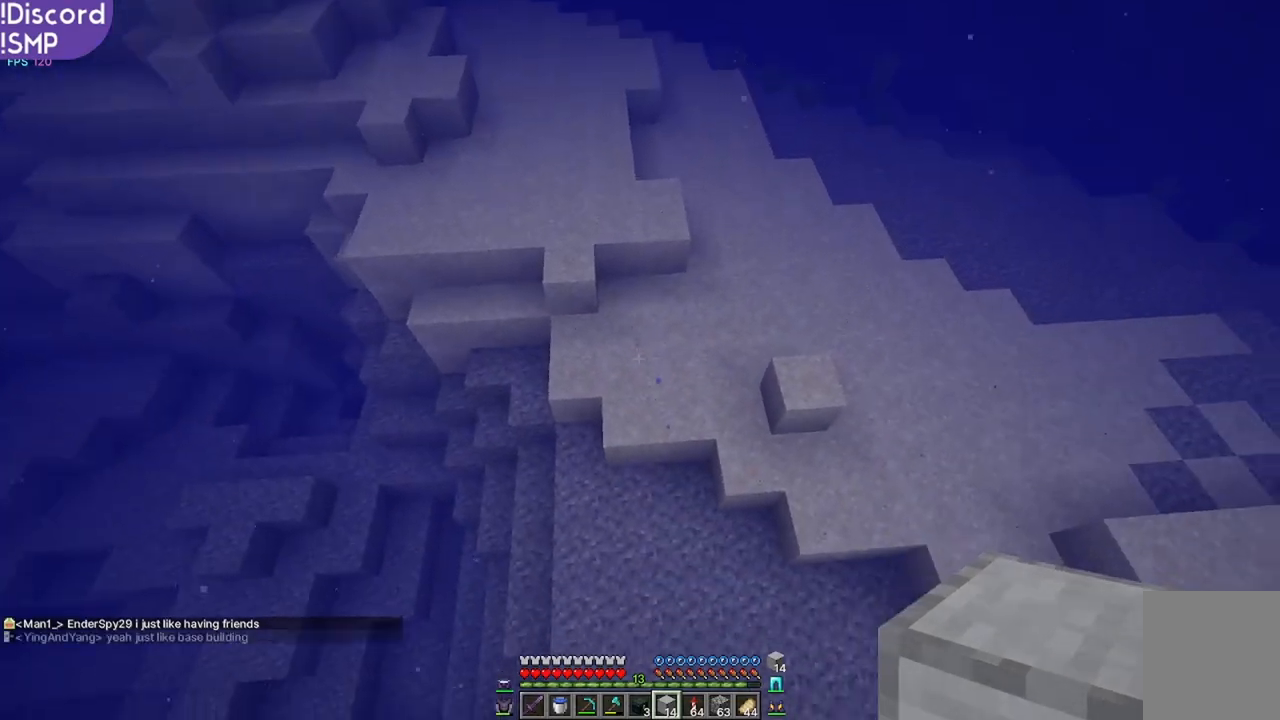
{"keys": [], "mouse": [], "events": []}
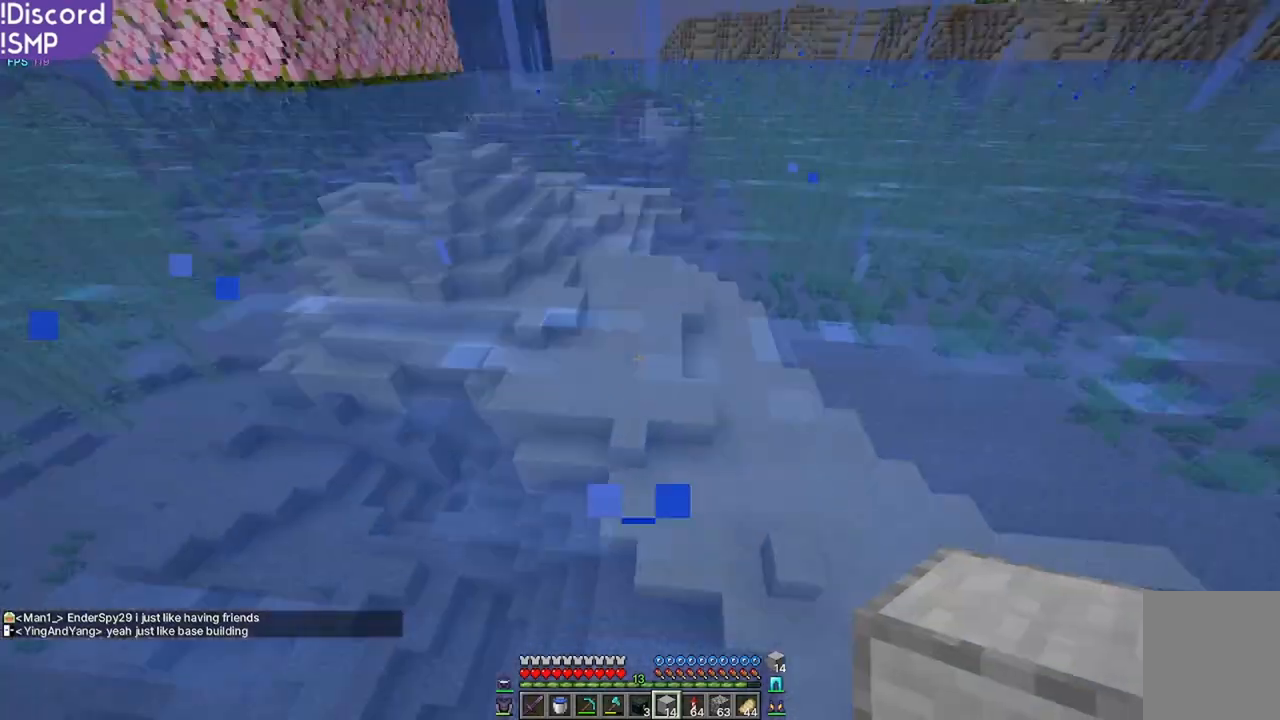
{"keys": [], "mouse": [], "events": []}
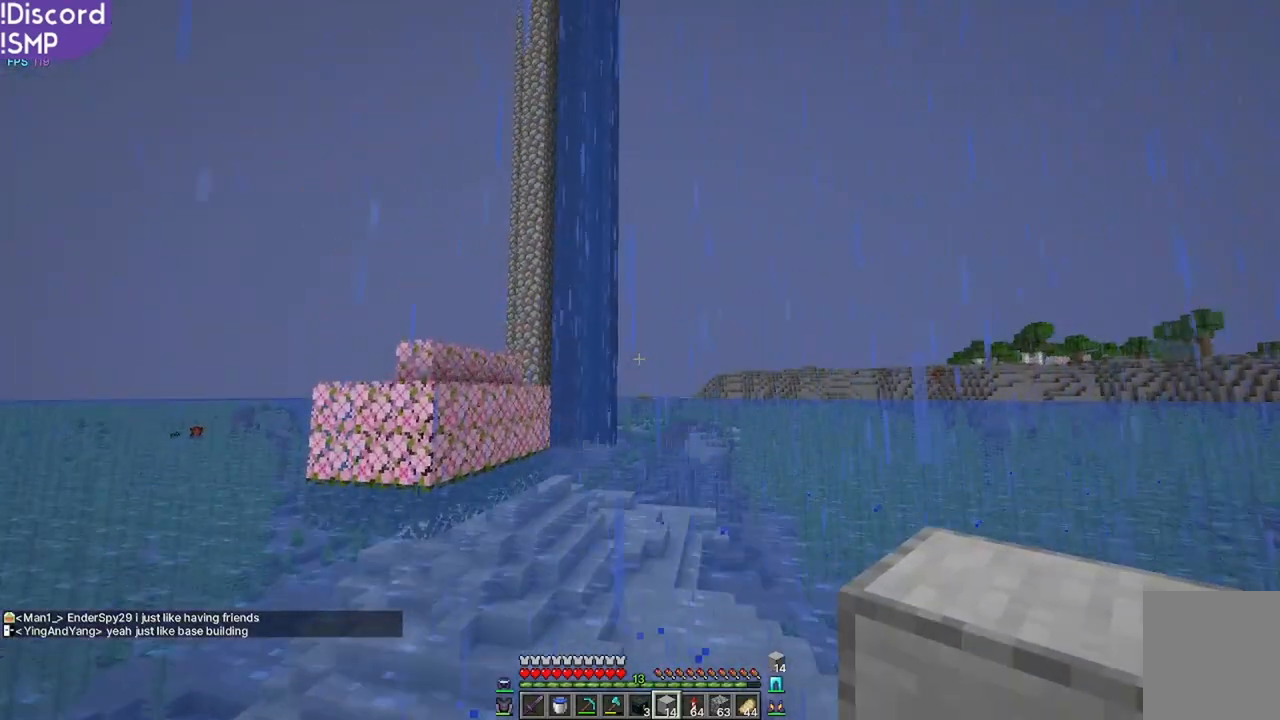
{"keys": ["w"], "mouse": [], "events": [[200, "w", "down"]]}
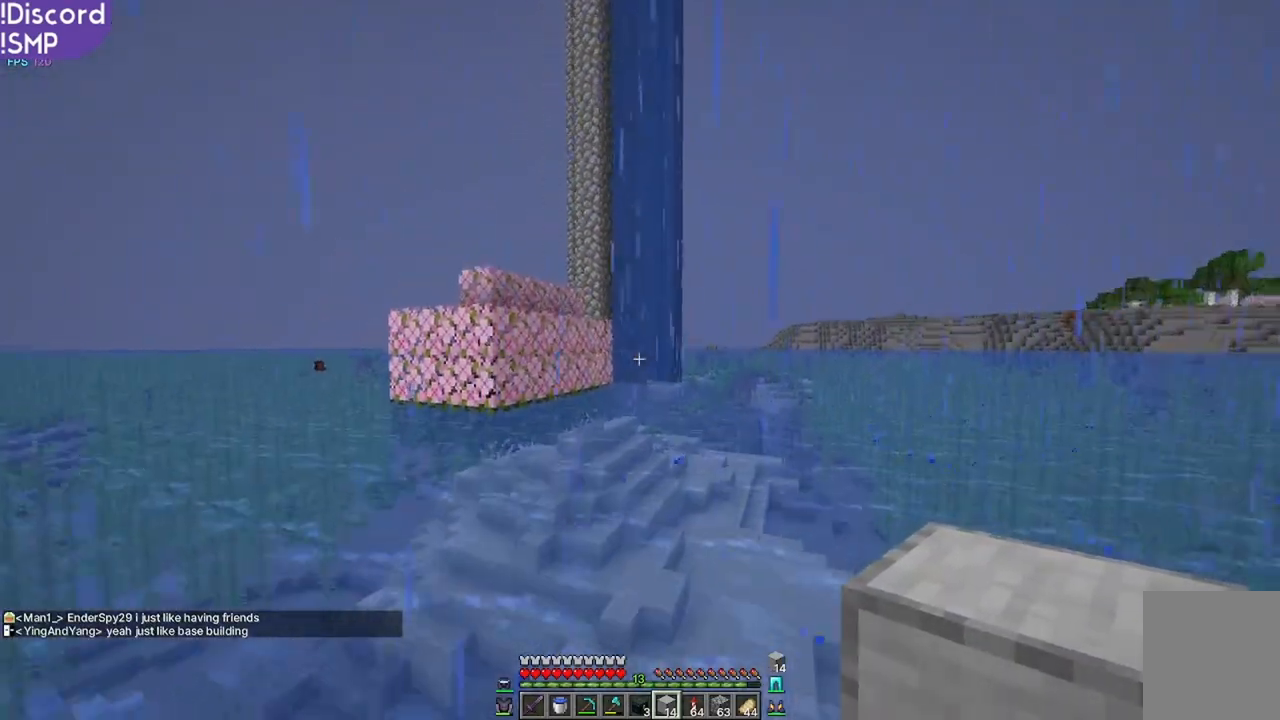
{"keys": [], "mouse": []}
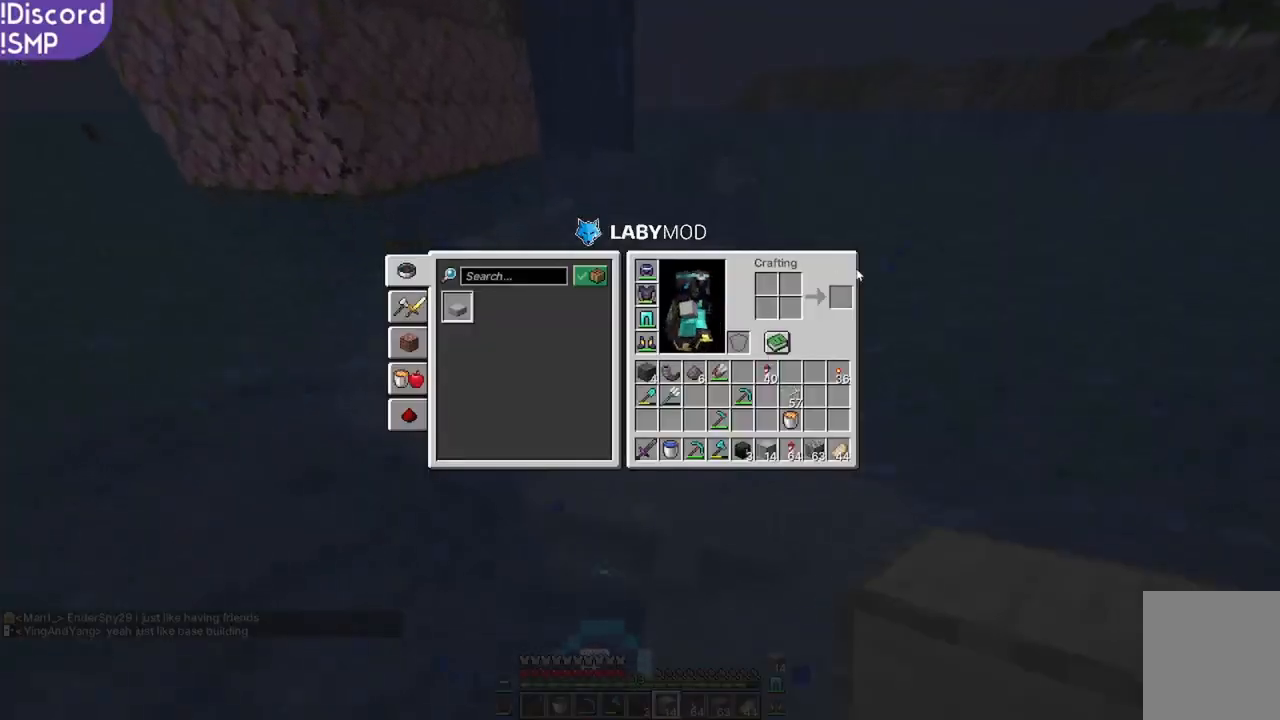
{"keys": ["w"], "mouse": [], "events": [[467, "w", "down"]]}
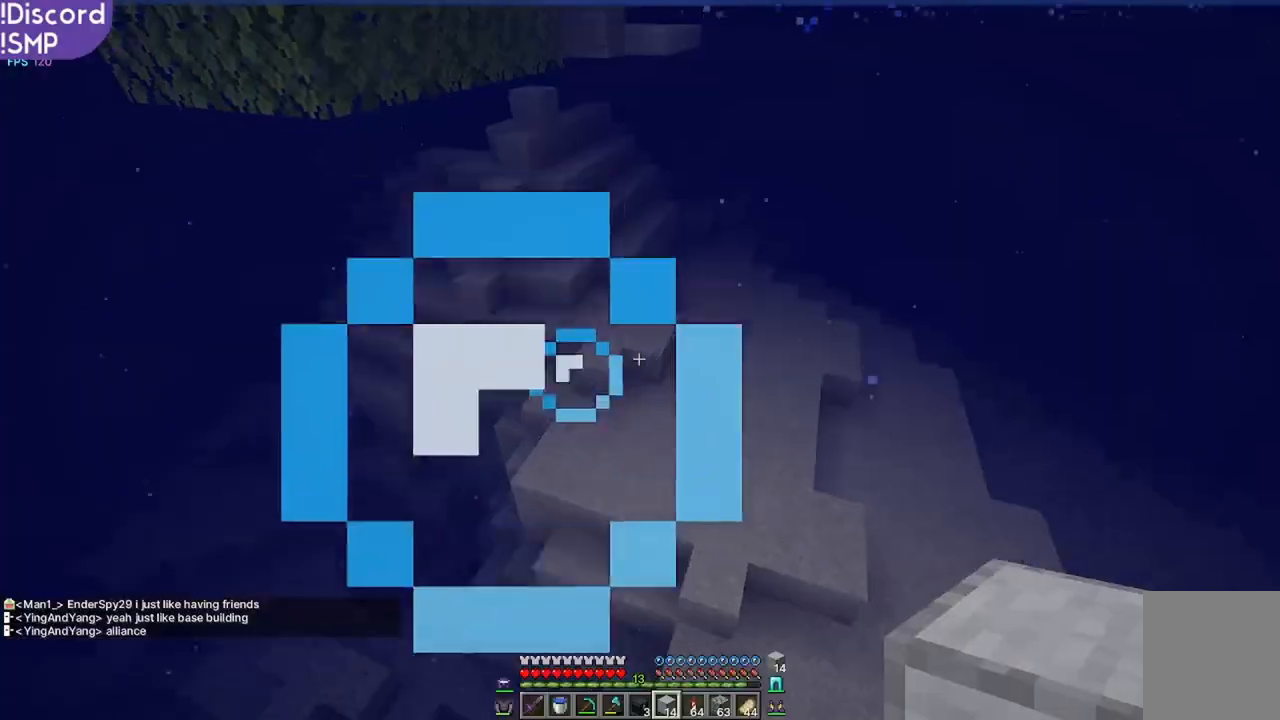
{"keys": ["d"], "mouse": [], "events": [[183, "w", "up"], [400, "d", "down"]]}
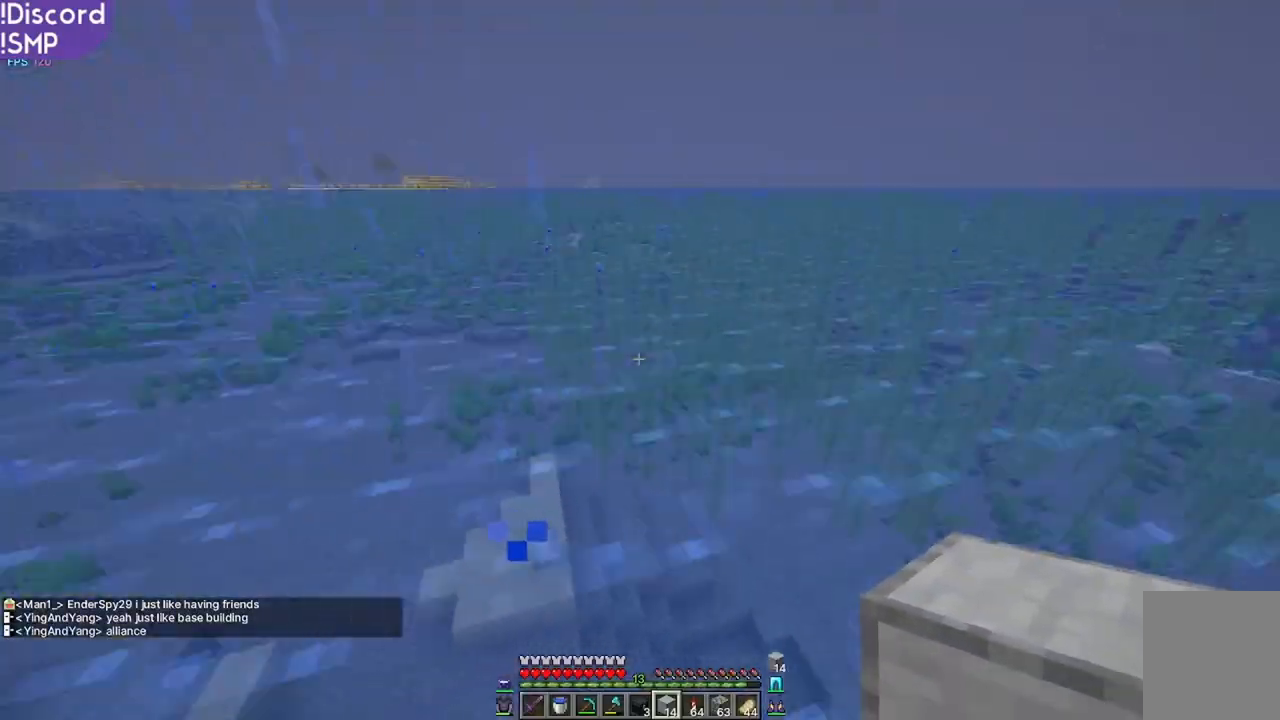
{"keys": ["a"], "mouse": [], "events": [[67, "s", "down"], [200, "d", "up"], [267, "a", "down"], [400, "s", "up"]]}
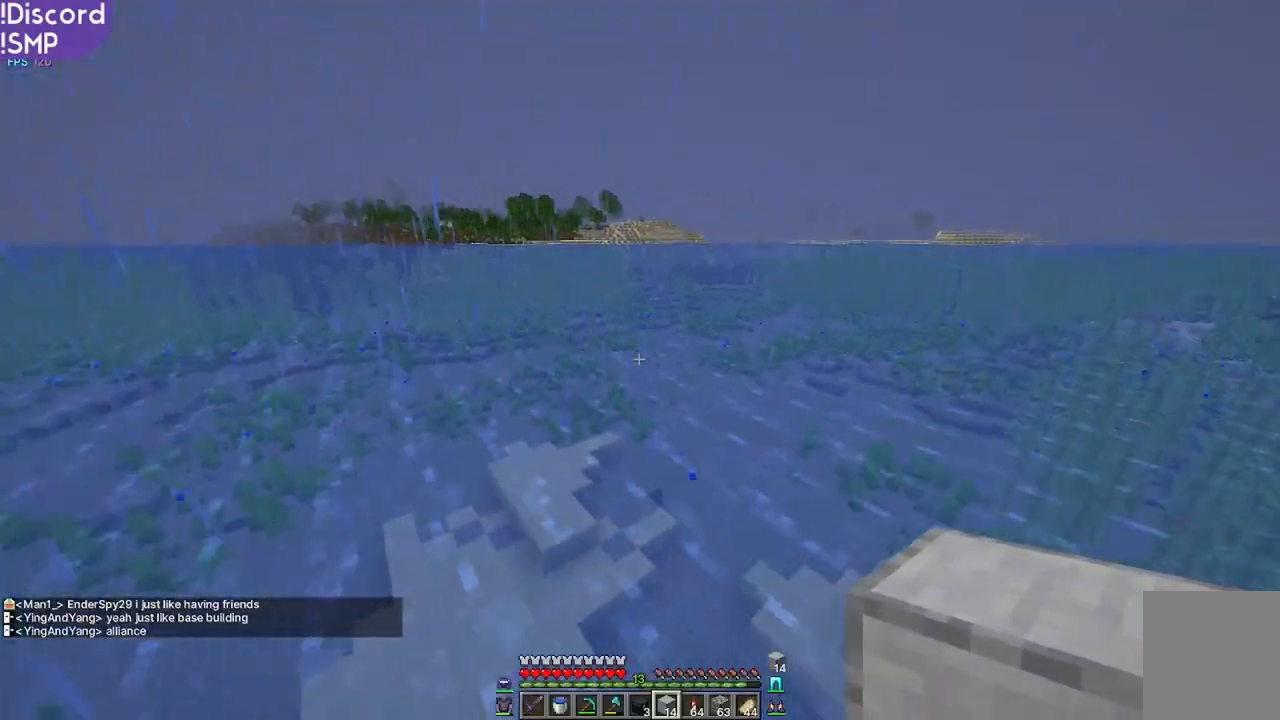
{"keys": ["w"], "mouse": [], "events": [[233, "w", "down"], [317, "a", "up"]]}
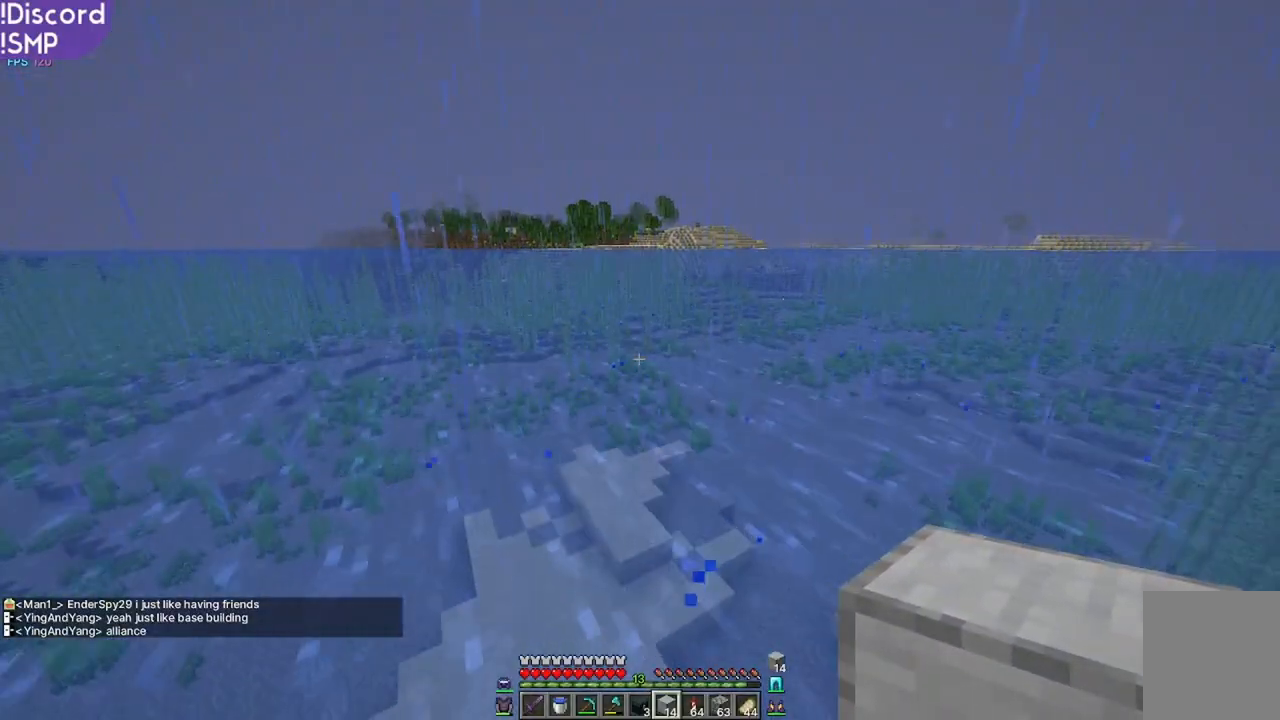
{"keys": ["w"], "mouse": [], "events": []}
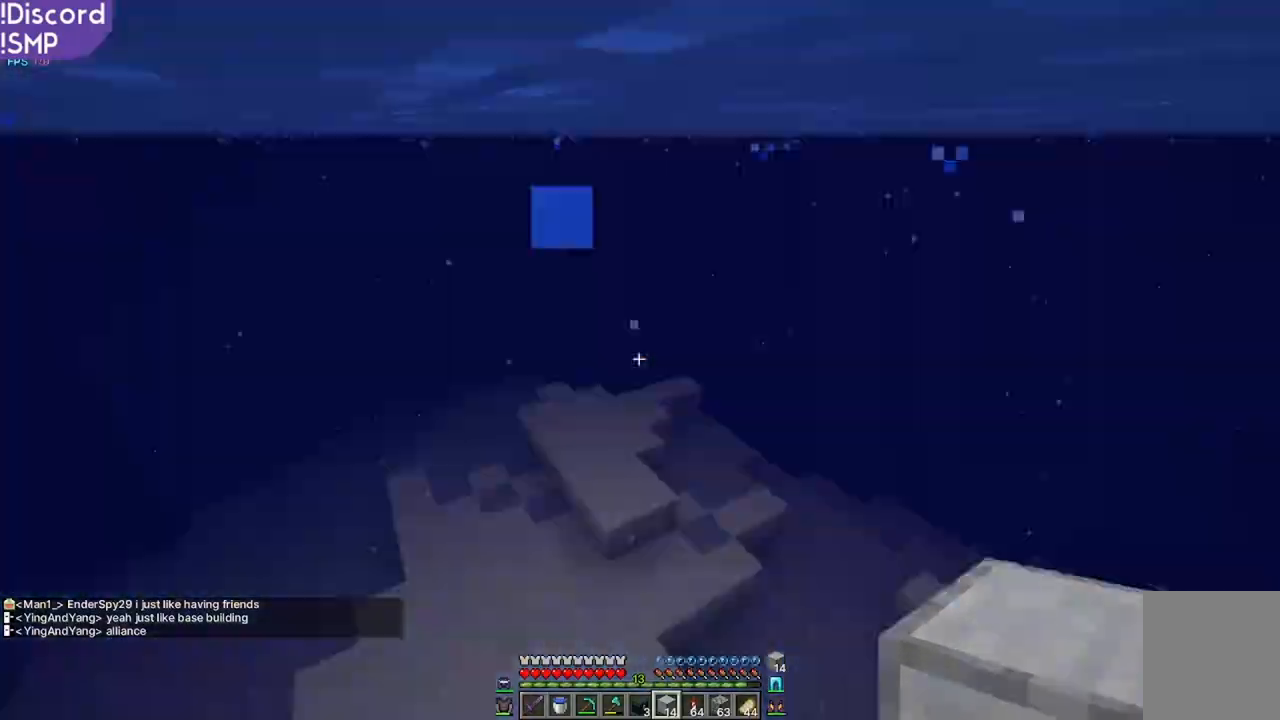
{"keys": ["w"], "mouse": [], "events": []}
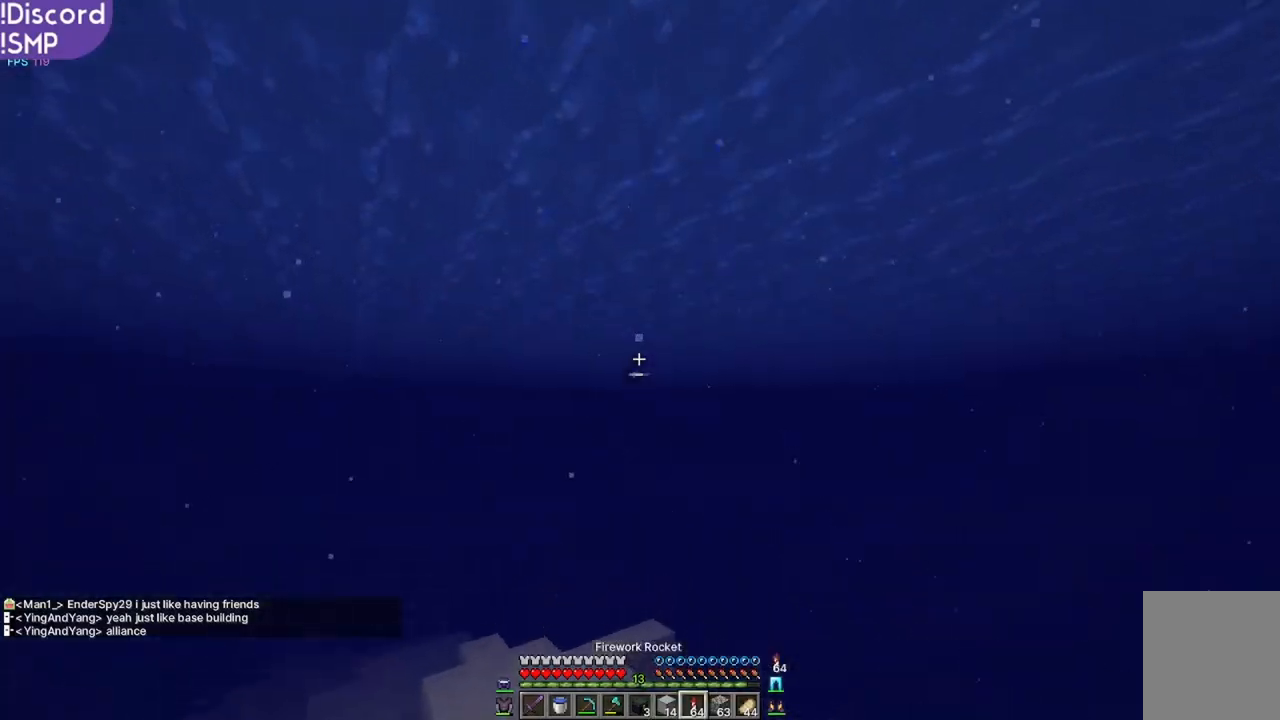
{"keys": ["w"], "mouse": [], "events": []}
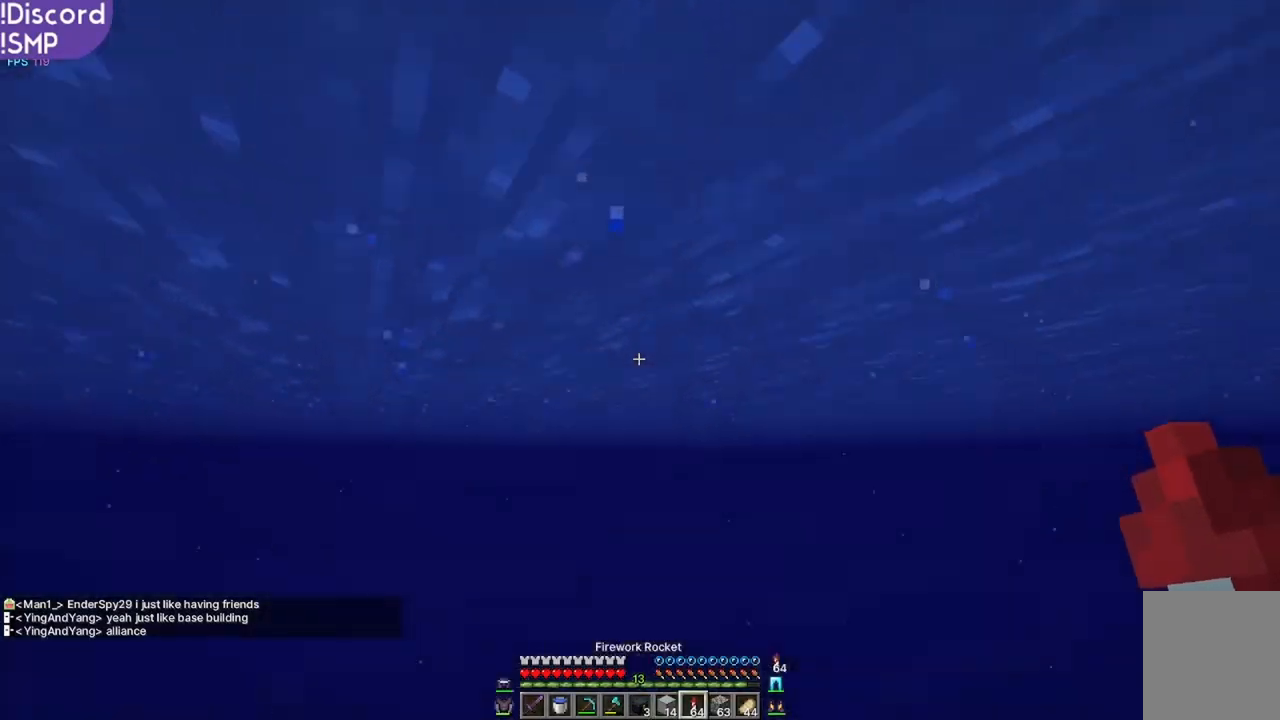
{"keys": ["w"], "mouse": ["right"], "events": [[483, "mouse_right", "down"]]}
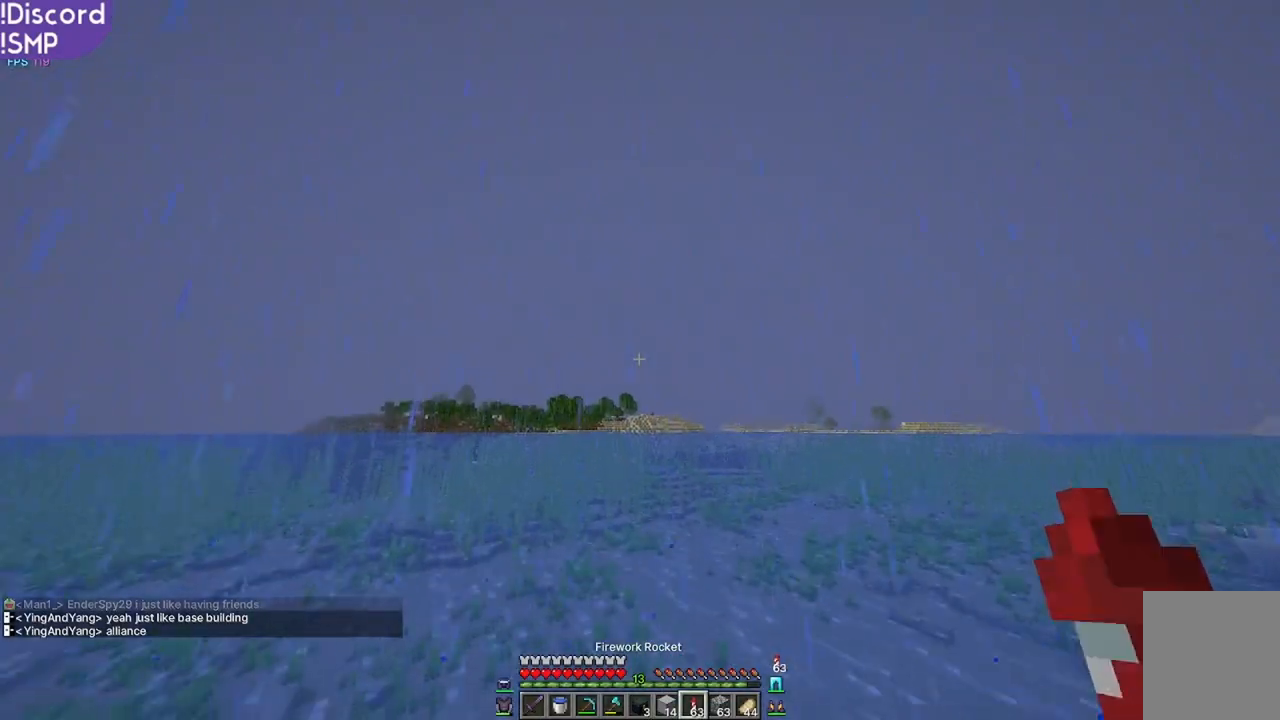
{"keys": ["w"], "mouse": [], "events": [[17, "mouse_right", "up"]]}
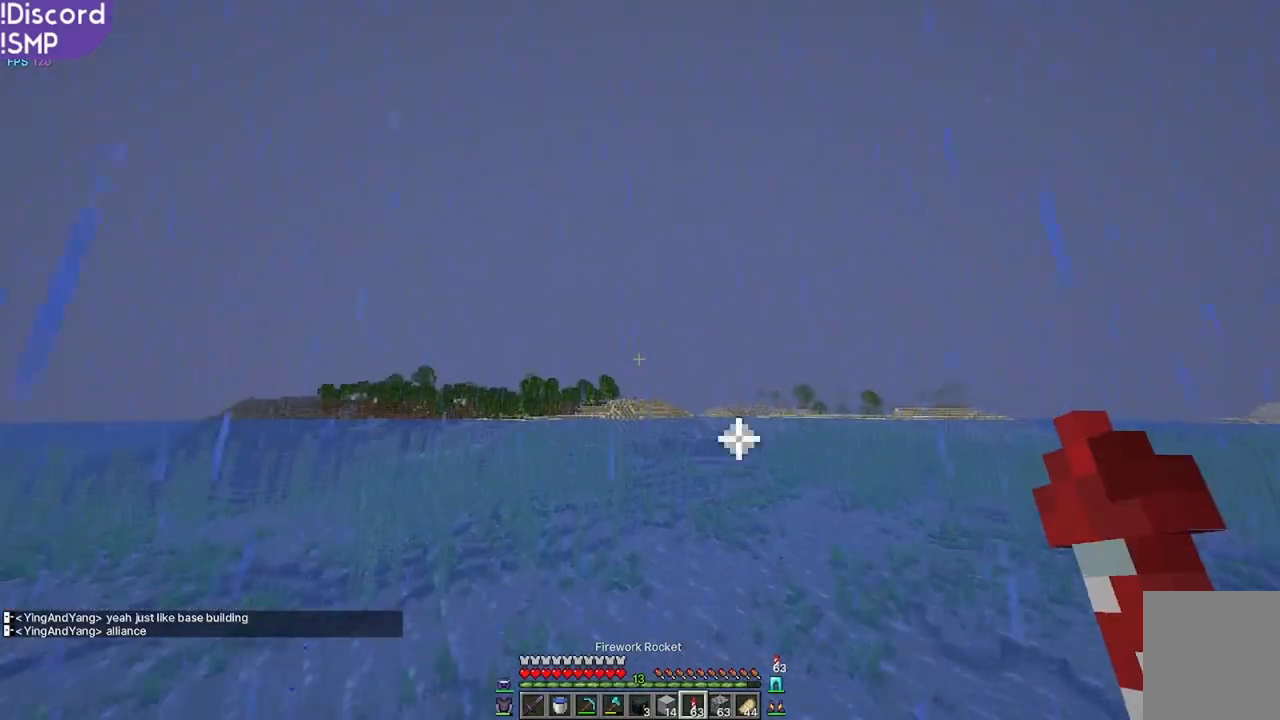
{"keys": ["w"], "mouse": [], "events": []}
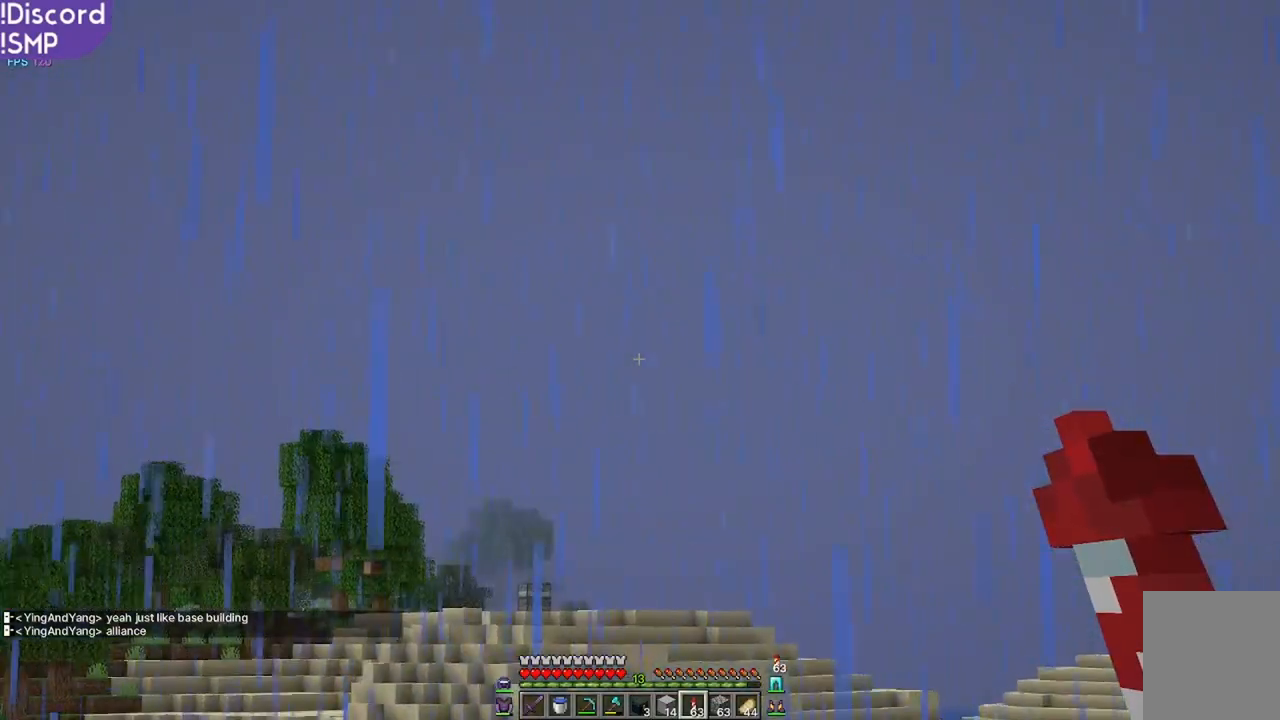
{"keys": ["w"], "mouse": [], "events": []}
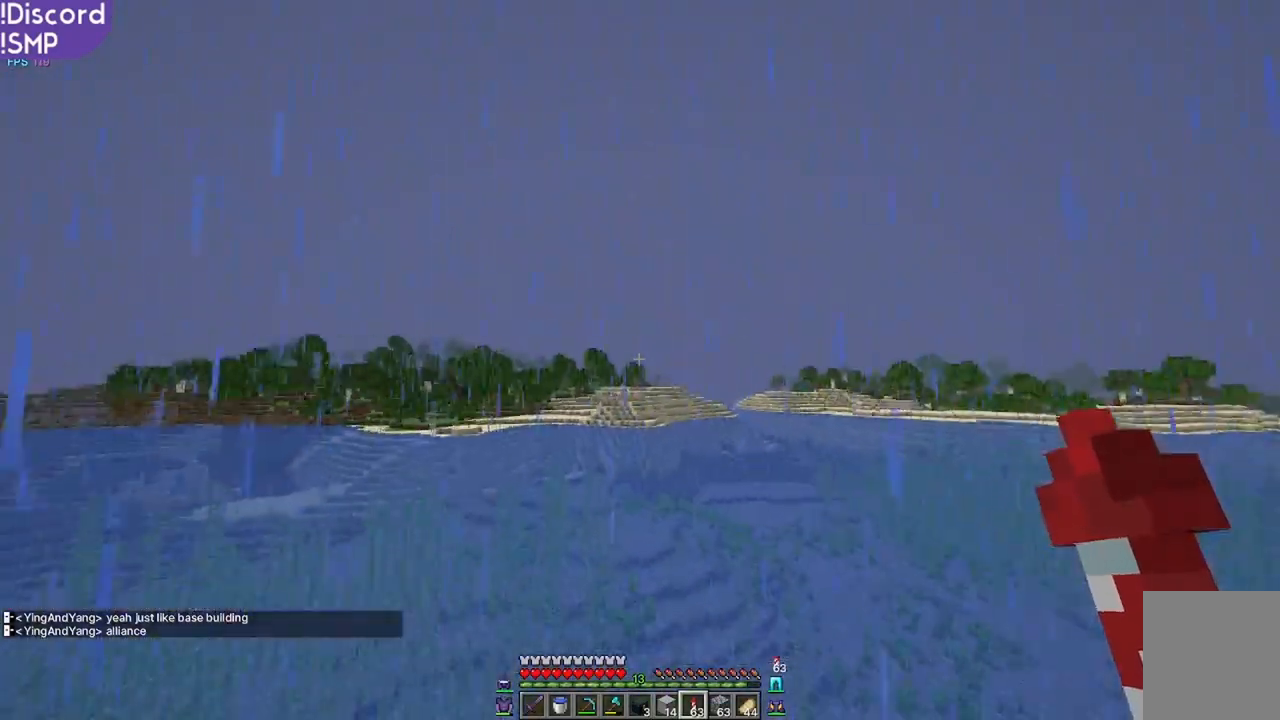
{"keys": ["w"], "mouse": [], "events": []}
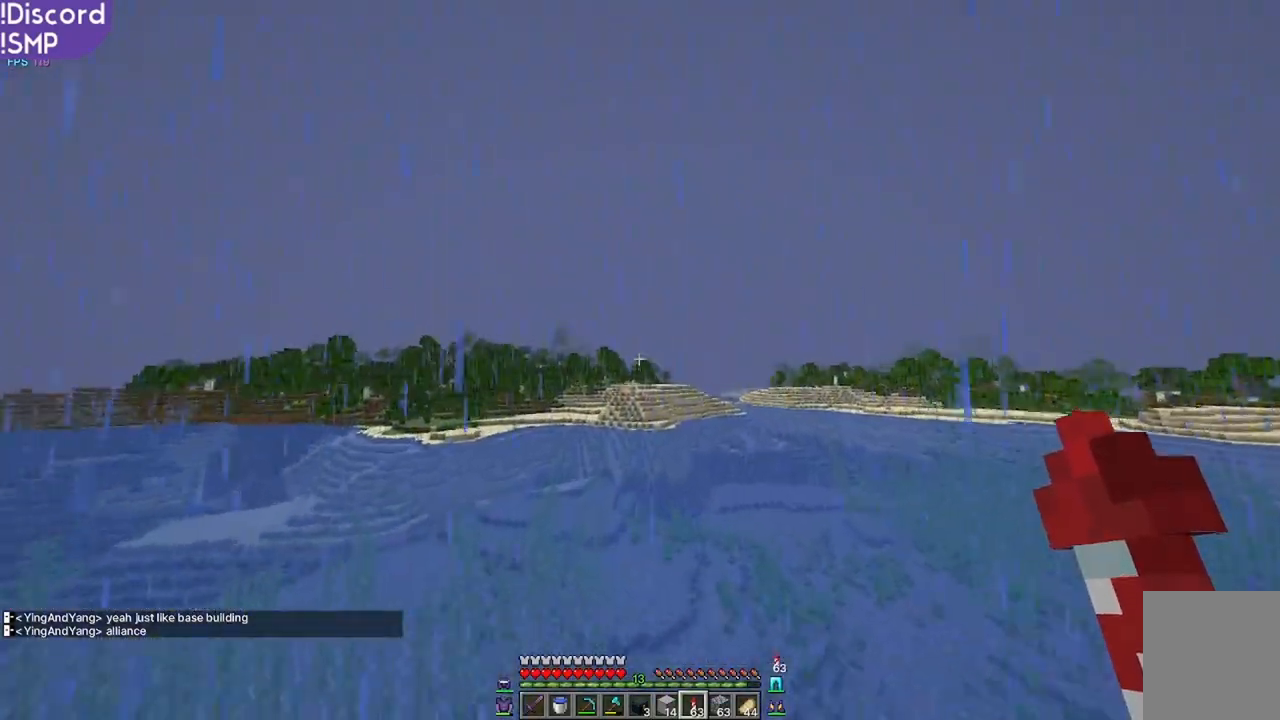
{"keys": ["w"], "mouse": [], "events": []}
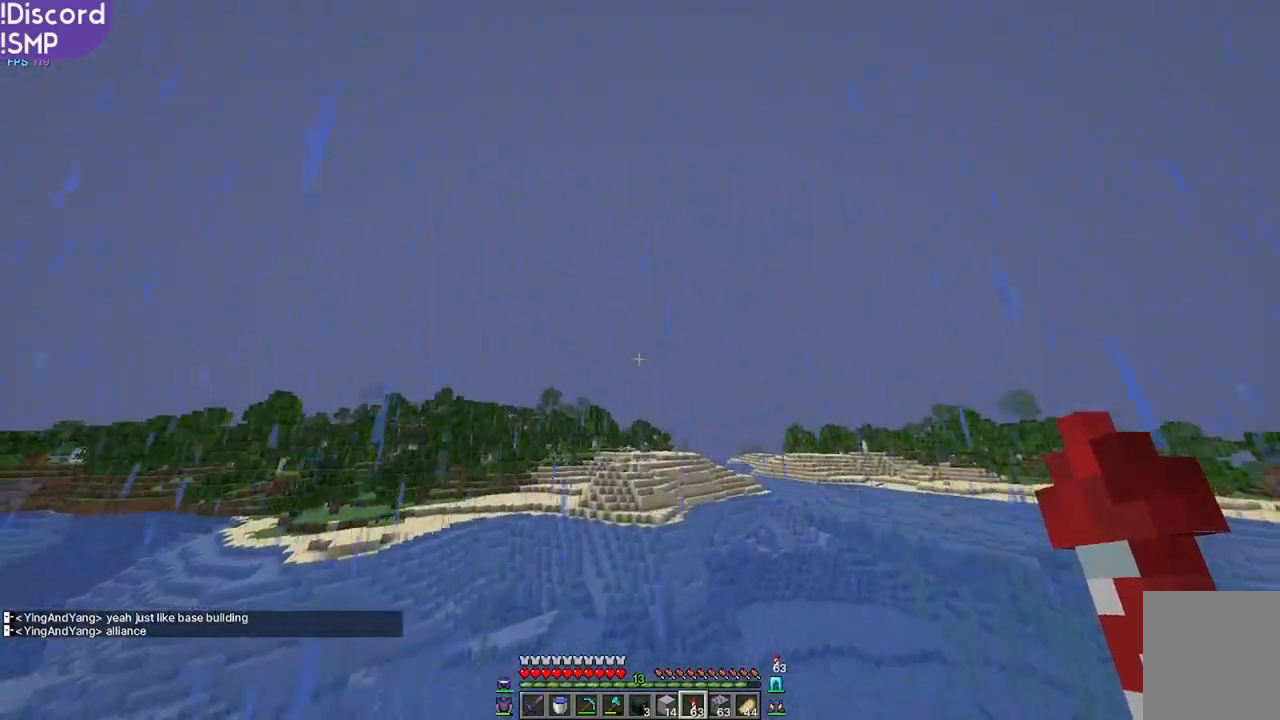
{"keys": ["w"], "mouse": [], "events": []}
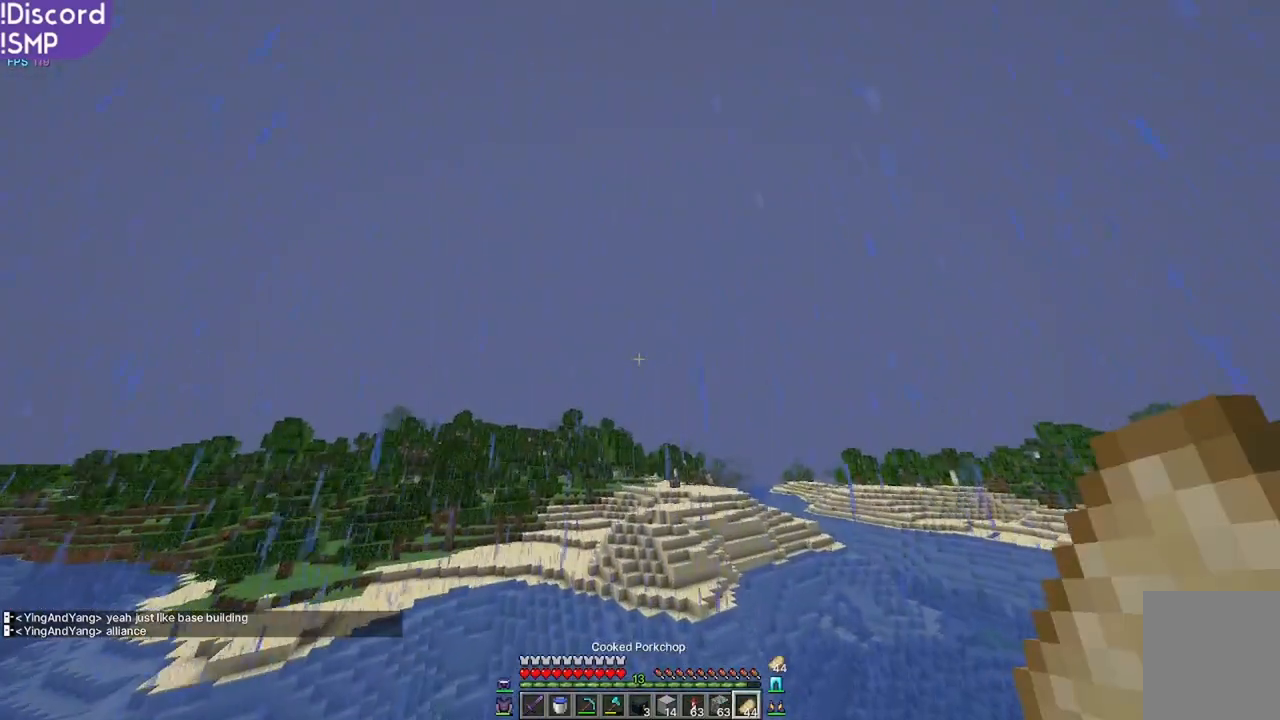
{"keys": ["w"], "mouse": [], "events": []}
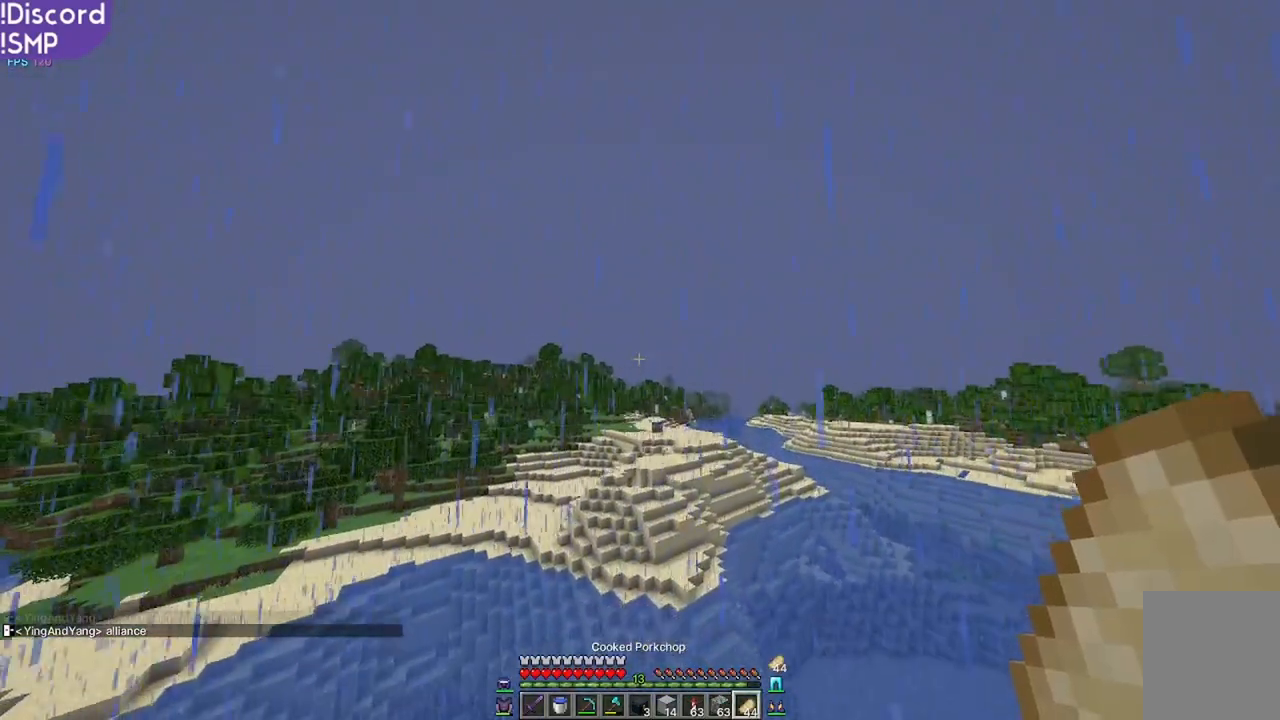
{"keys": ["w"], "mouse": [], "events": []}